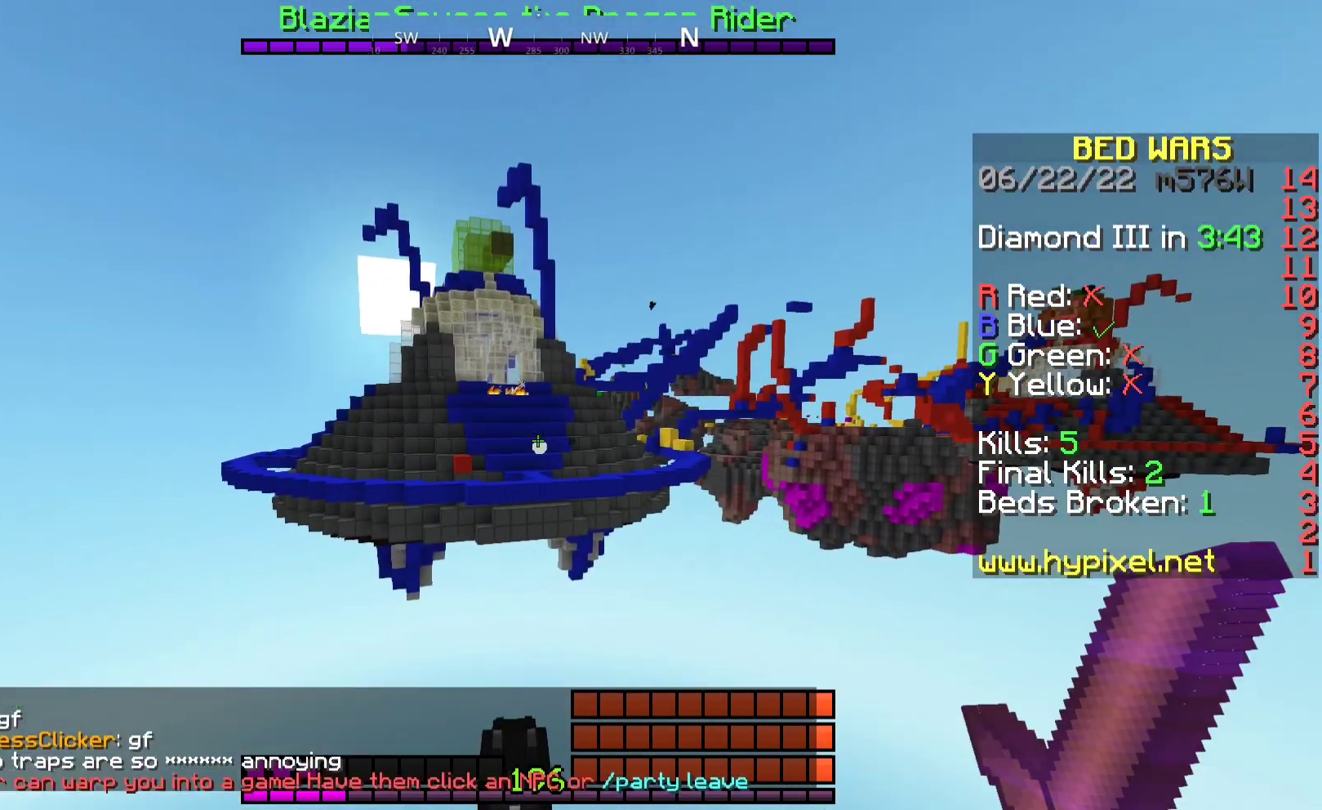
Gameplay with keyboard and mouse; each line is a JSON object with the keys and mouse buttons held at the frame after it. "events" lists presses ("down") and releases ("up") of "a", "d", "s", "space", "w", "mouse_left" and "mouse_right" between this image and that frame as [ms after this image, input, new state], when the widget could be followed in between. "mouse_left", "mouse_right" = the "left", "right" buttons of the "mouse" list. No other keys are recorded. Fast repeated clicks can show as one long hold. Mouse movement is not recorded.
{"keys": ["d", "w"], "mouse": ["right"], "events": [[333, "mouse_right", "down"]]}
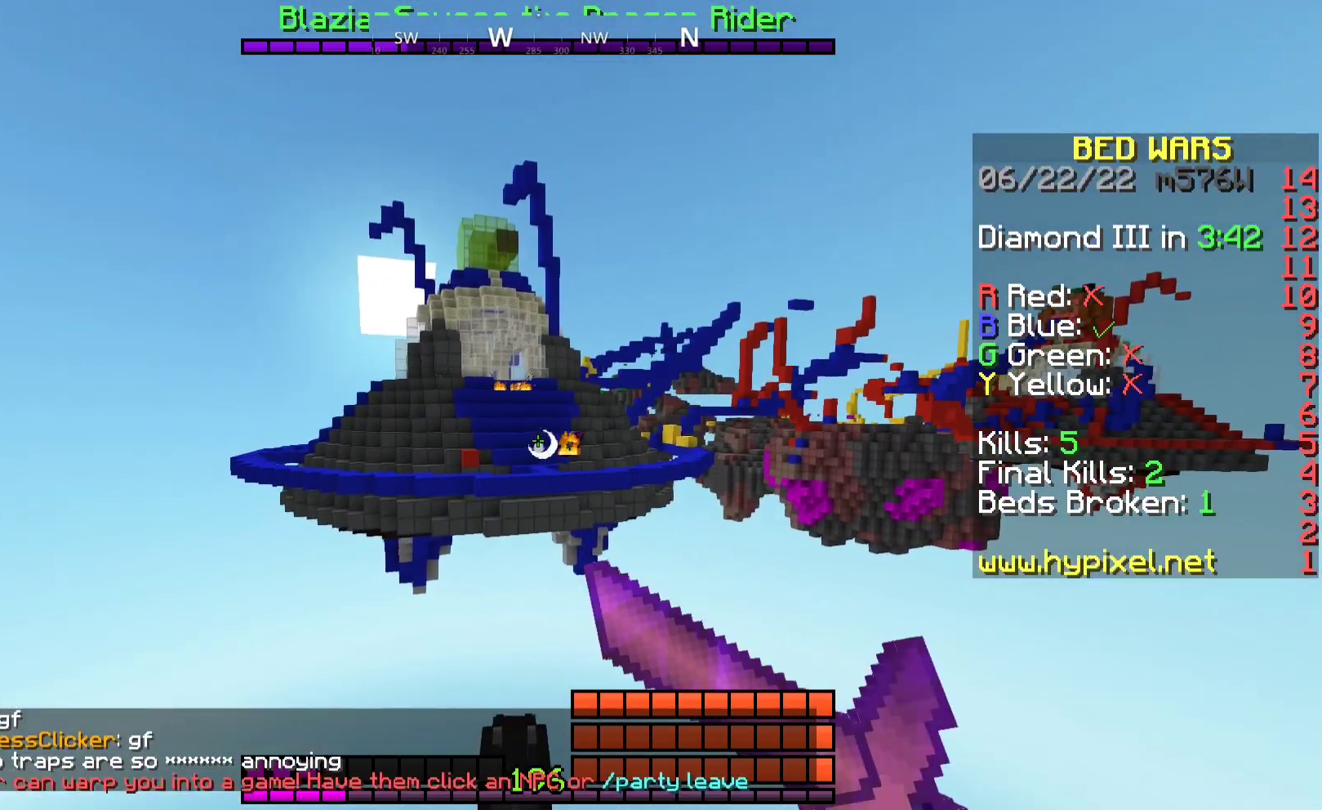
{"keys": ["d", "w"], "mouse": ["right"], "events": []}
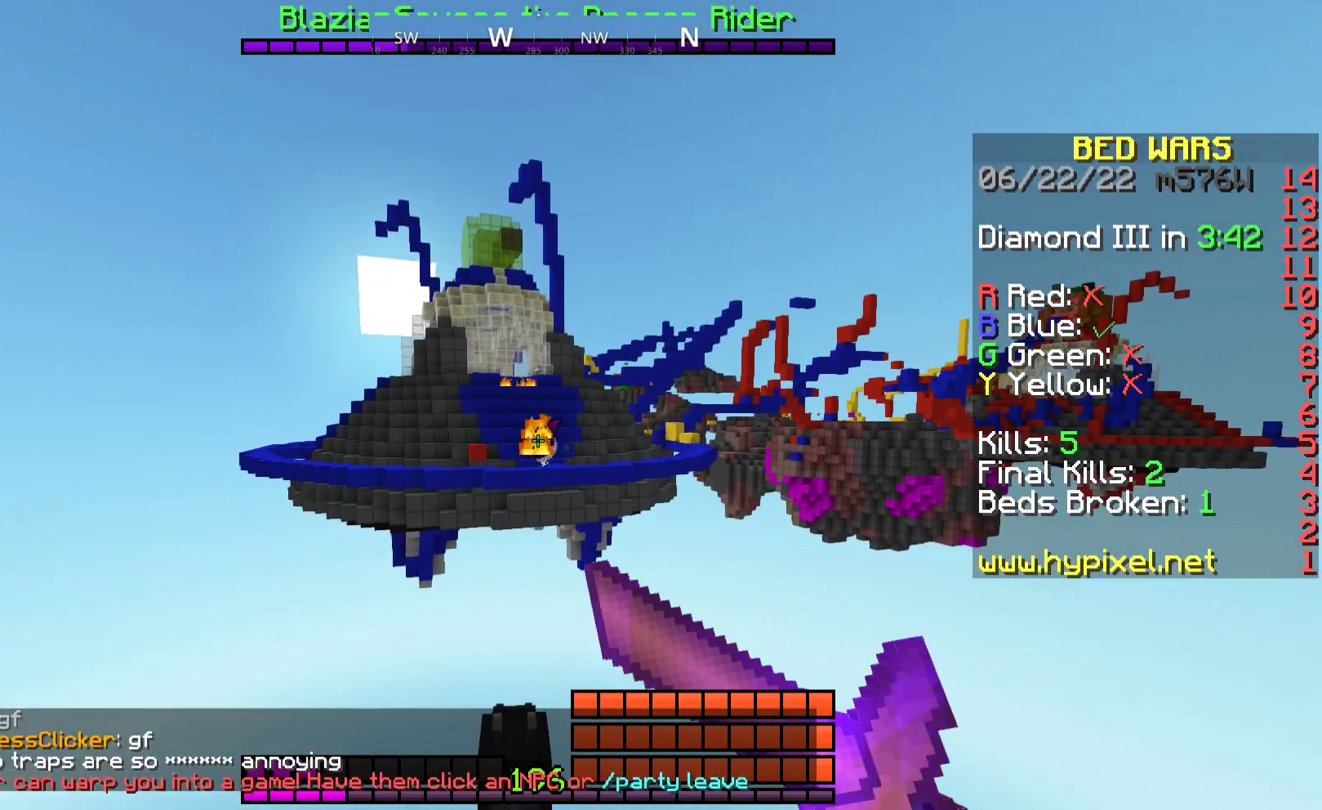
{"keys": ["w"], "mouse": ["right"], "events": [[33, "mouse_right", "up"], [67, "d", "up"], [233, "mouse_right", "down"]]}
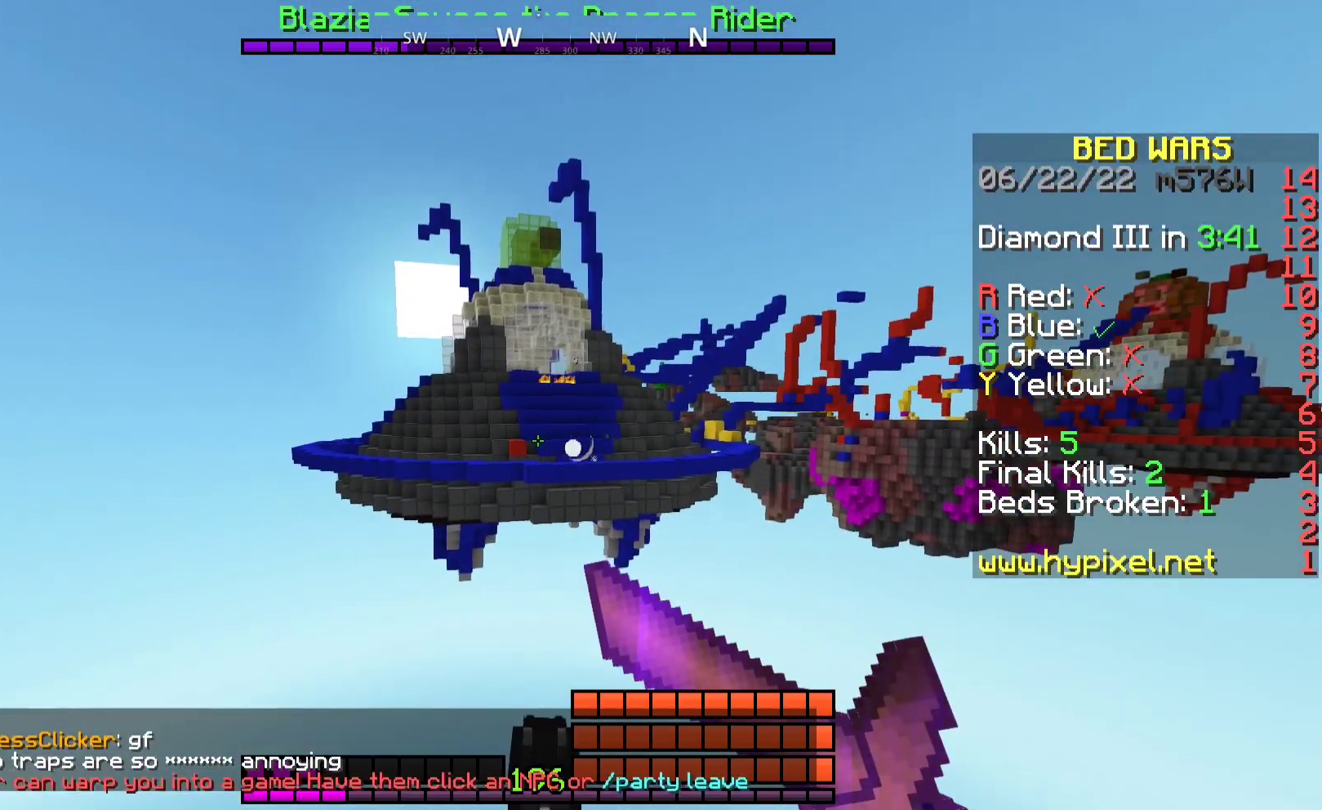
{"keys": [], "mouse": [], "events": [[200, "mouse_right", "up"], [367, "w", "up"]]}
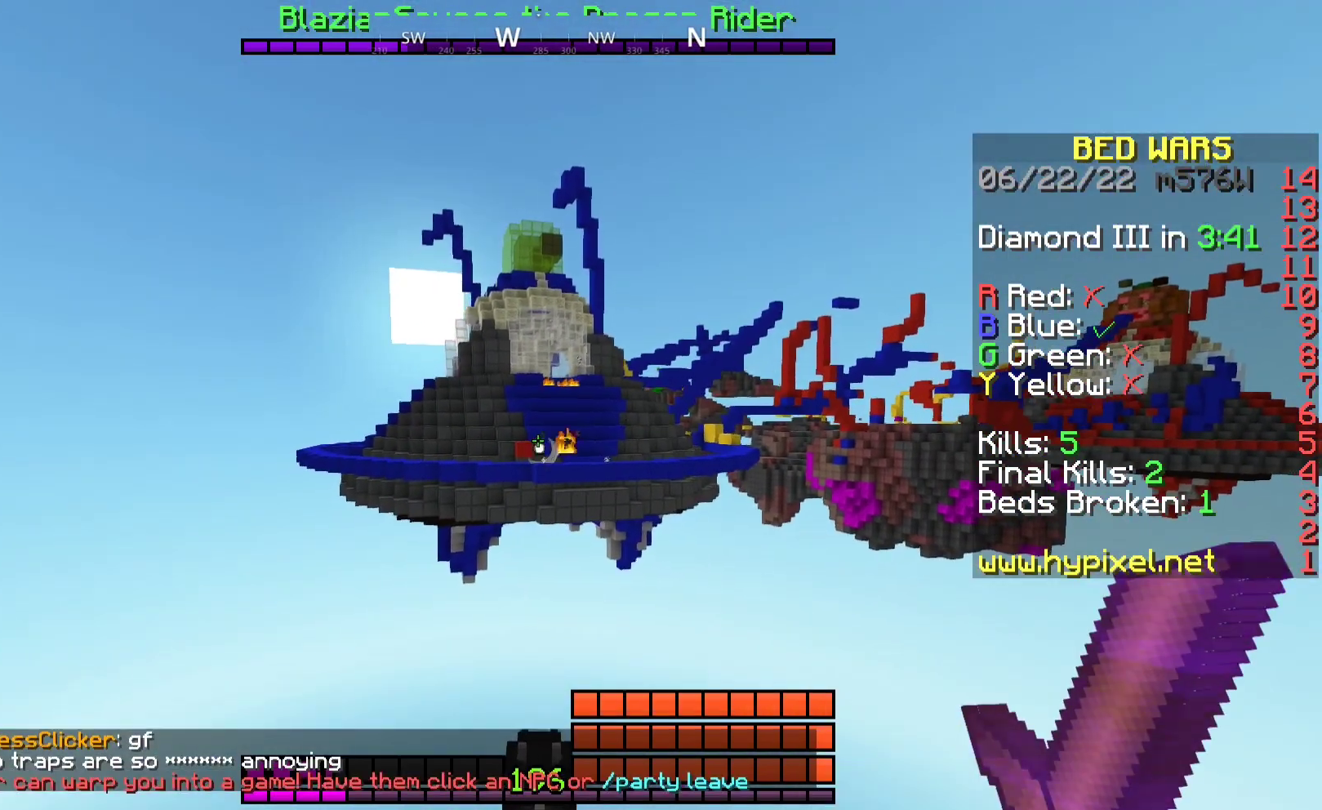
{"keys": [], "mouse": [], "events": []}
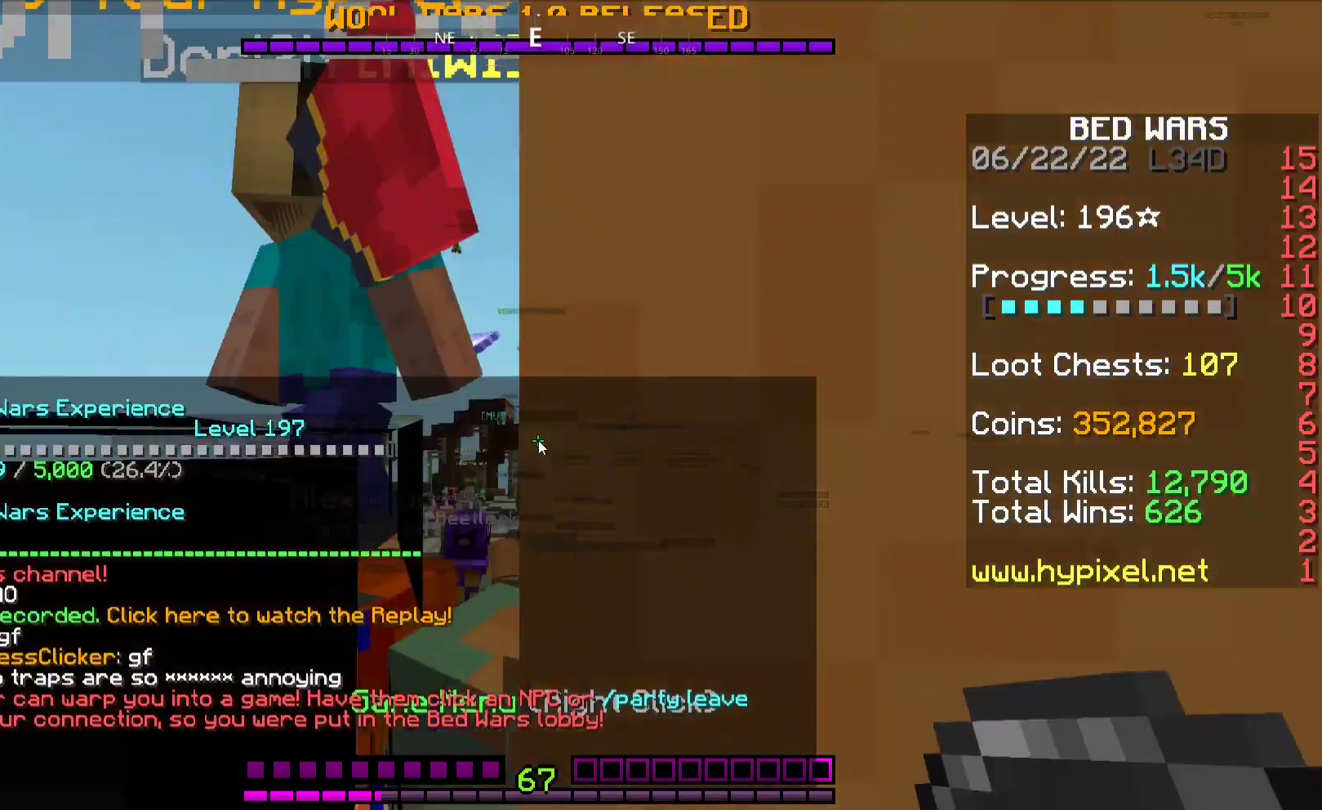
{"keys": [], "mouse": [], "events": []}
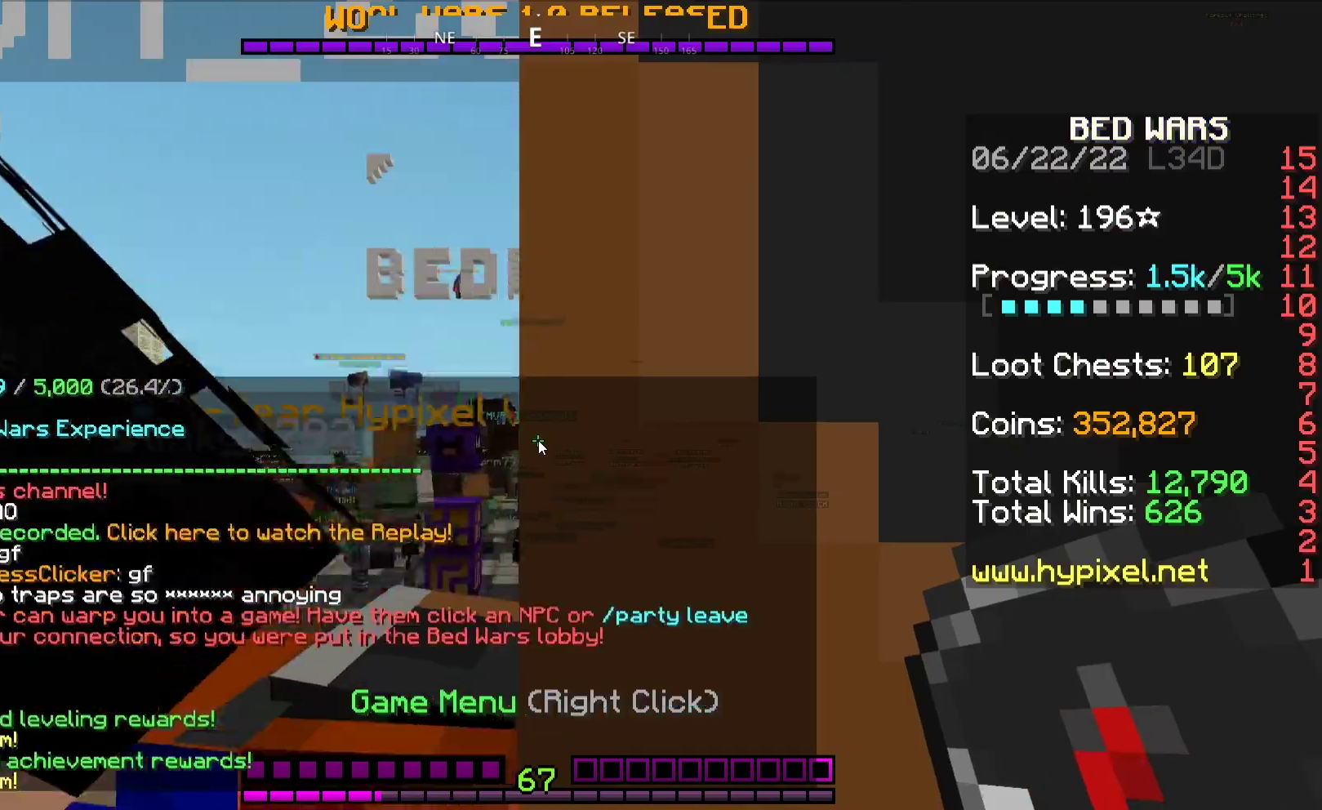
{"keys": ["w"], "mouse": [], "events": [[233, "w", "down"]]}
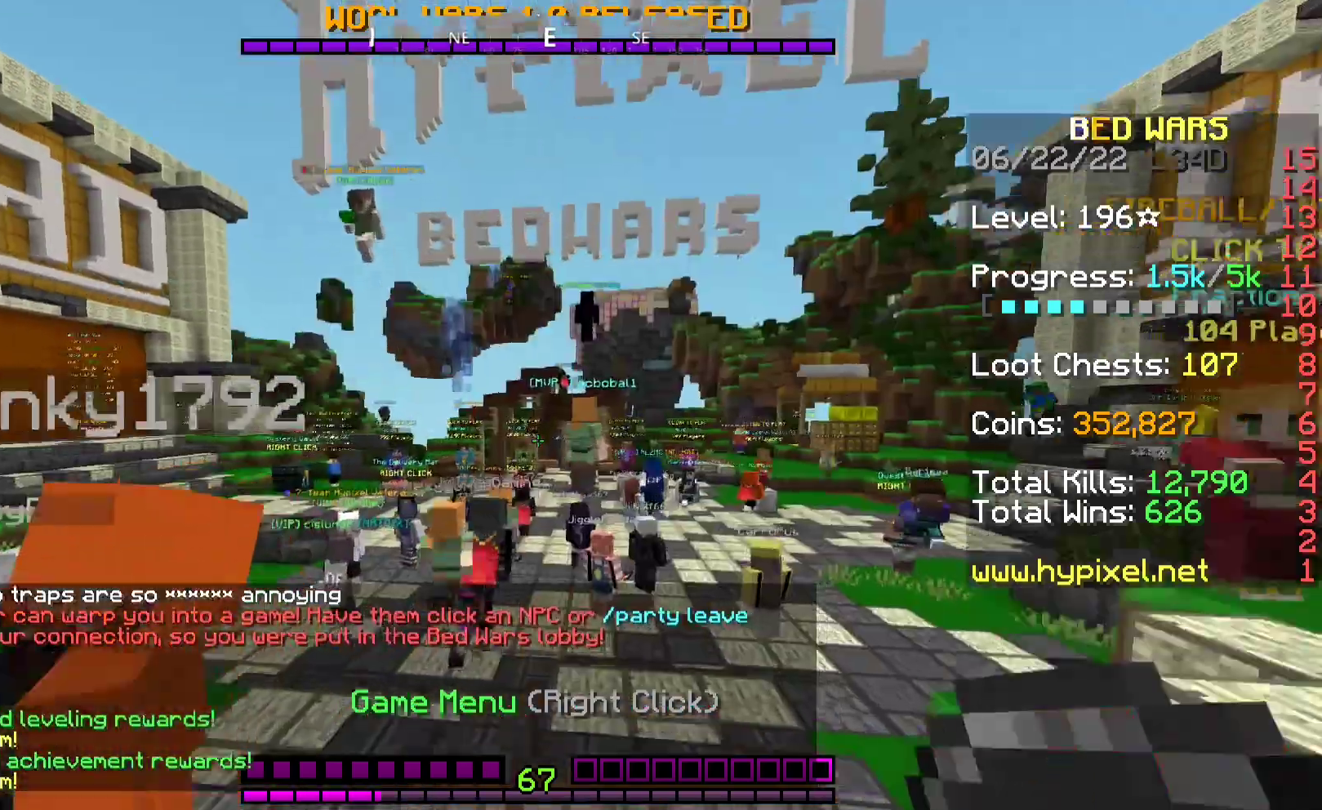
{"keys": ["space", "w"], "mouse": [], "events": [[300, "space", "down"]]}
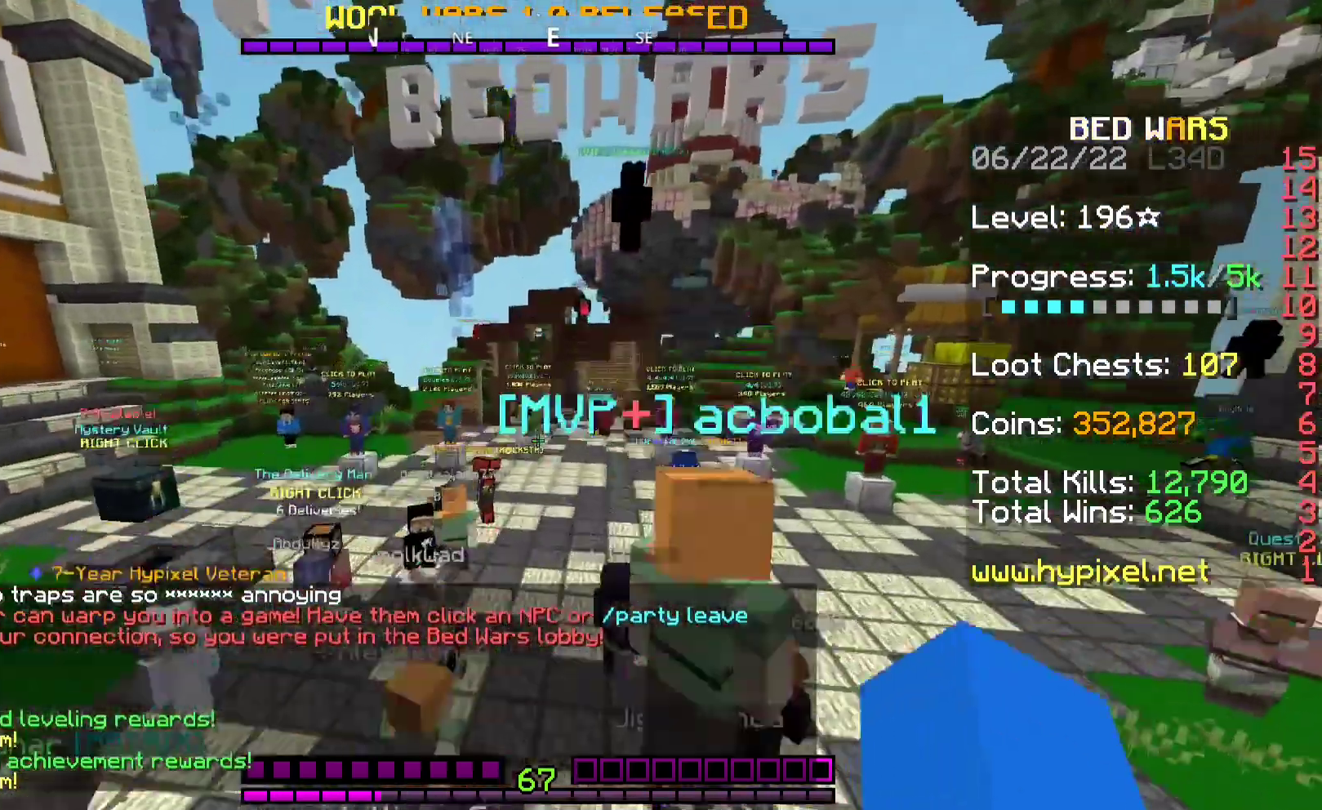
{"keys": ["w"], "mouse": ["right"], "events": [[267, "mouse_right", "down"], [300, "space", "up"]]}
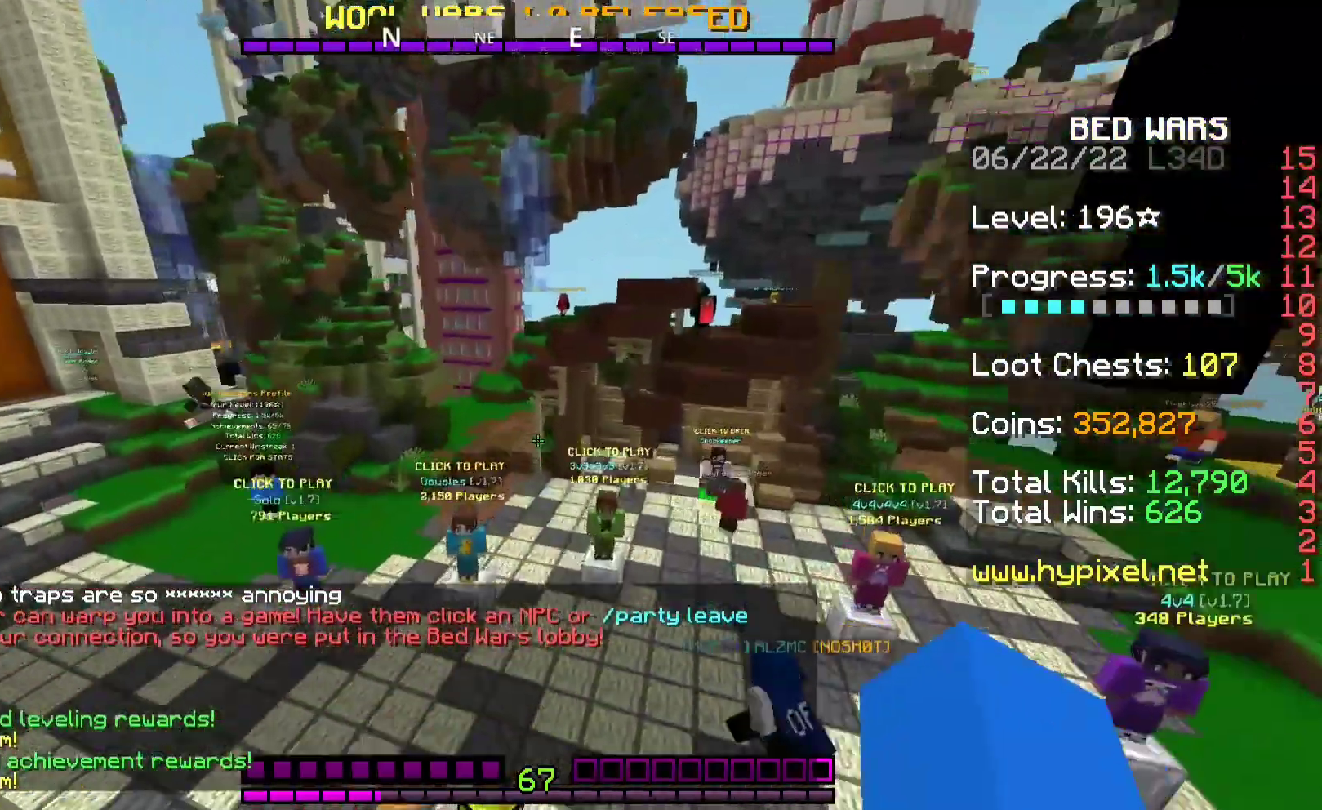
{"keys": ["d", "w"], "mouse": ["right"], "events": [[167, "space", "down"], [200, "a", "down"], [267, "mouse_right", "up"], [433, "a", "up"], [500, "d", "down"], [500, "mouse_right", "down"], [500, "space", "up"]]}
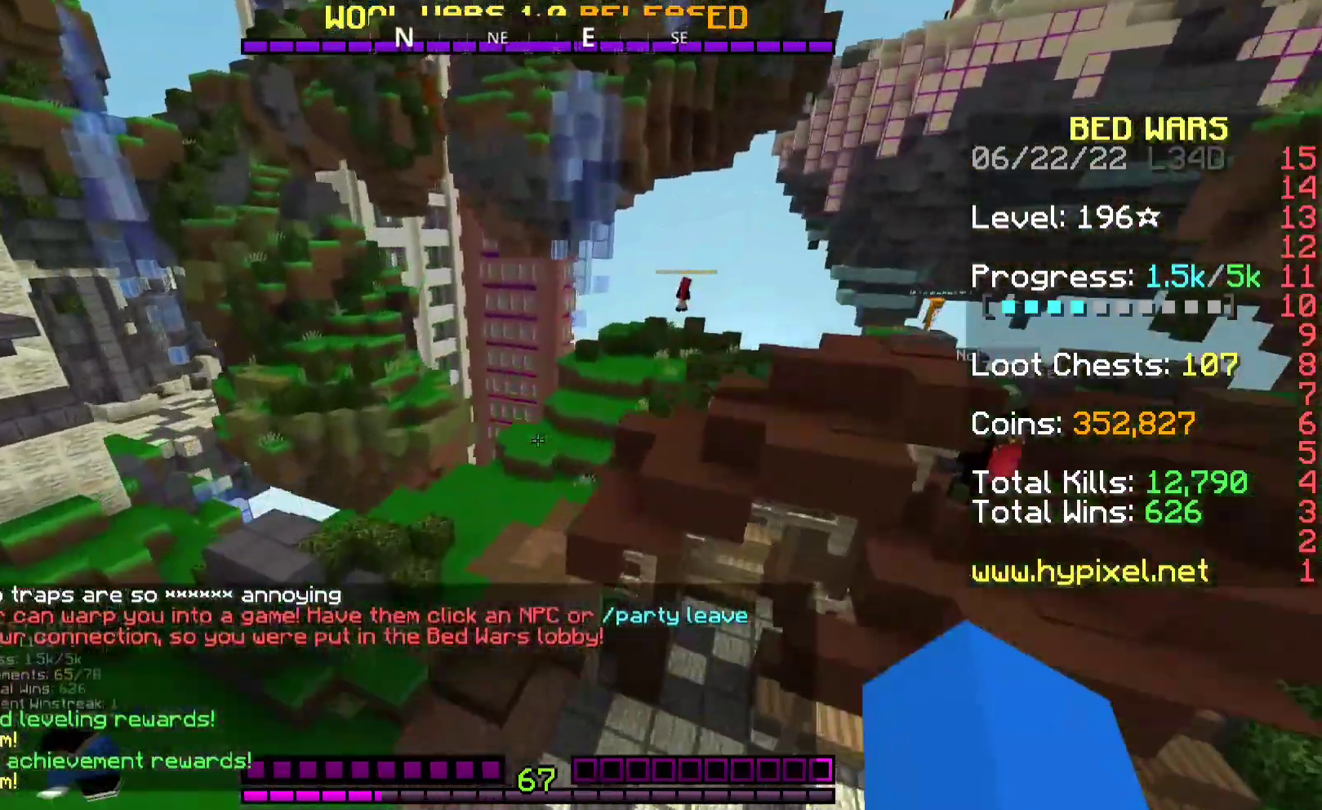
{"keys": ["d"], "mouse": [], "events": [[367, "mouse_right", "up"], [367, "w", "up"]]}
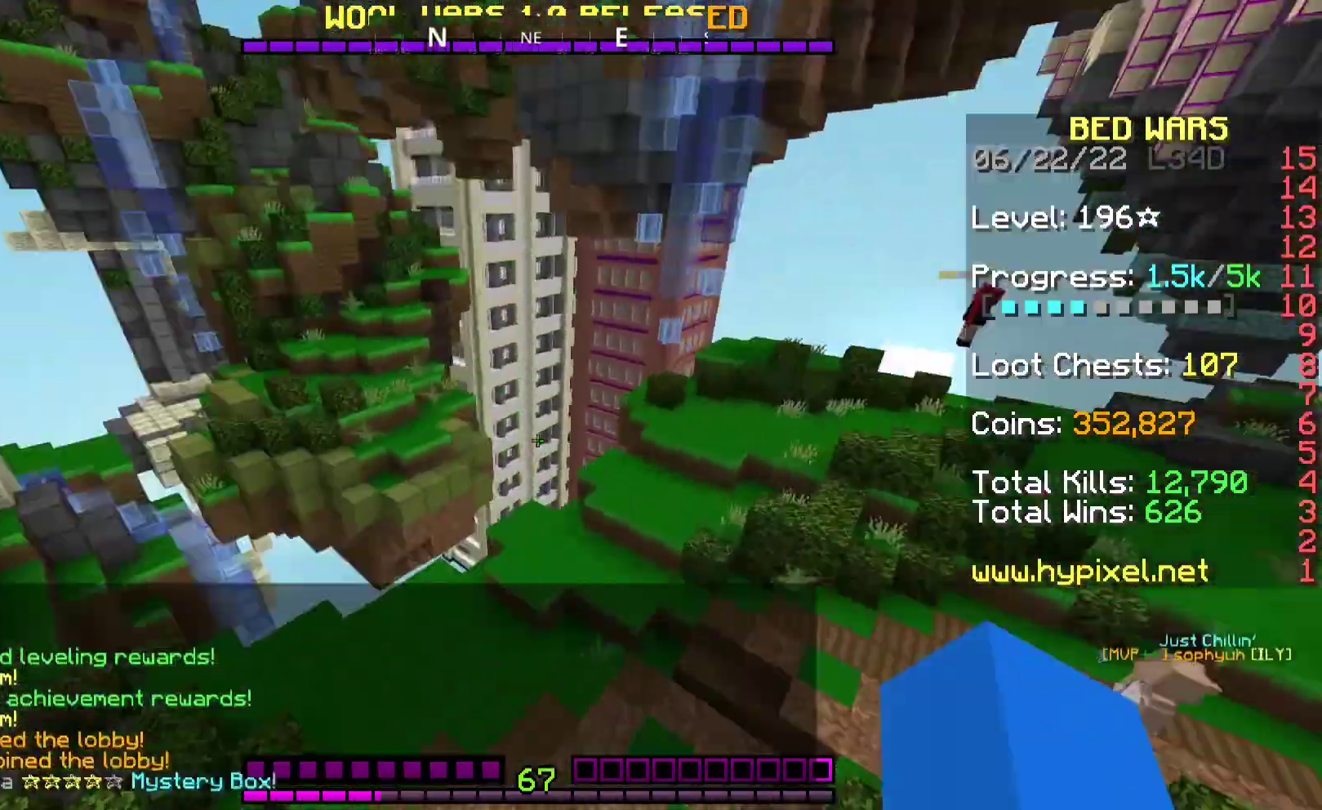
{"keys": [], "mouse": [], "events": [[100, "d", "up"], [100, "mouse_right", "down"], [433, "mouse_right", "up"]]}
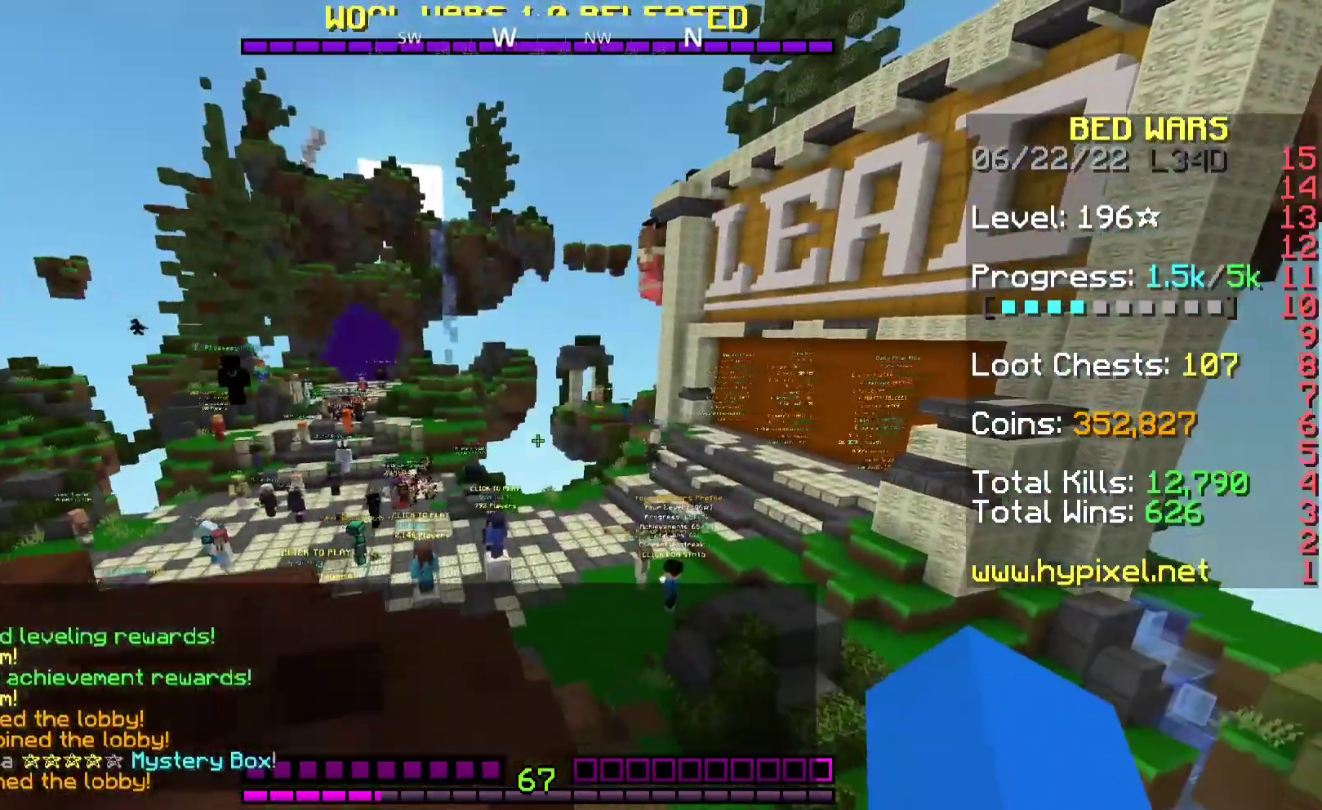
{"keys": [], "mouse": [], "events": []}
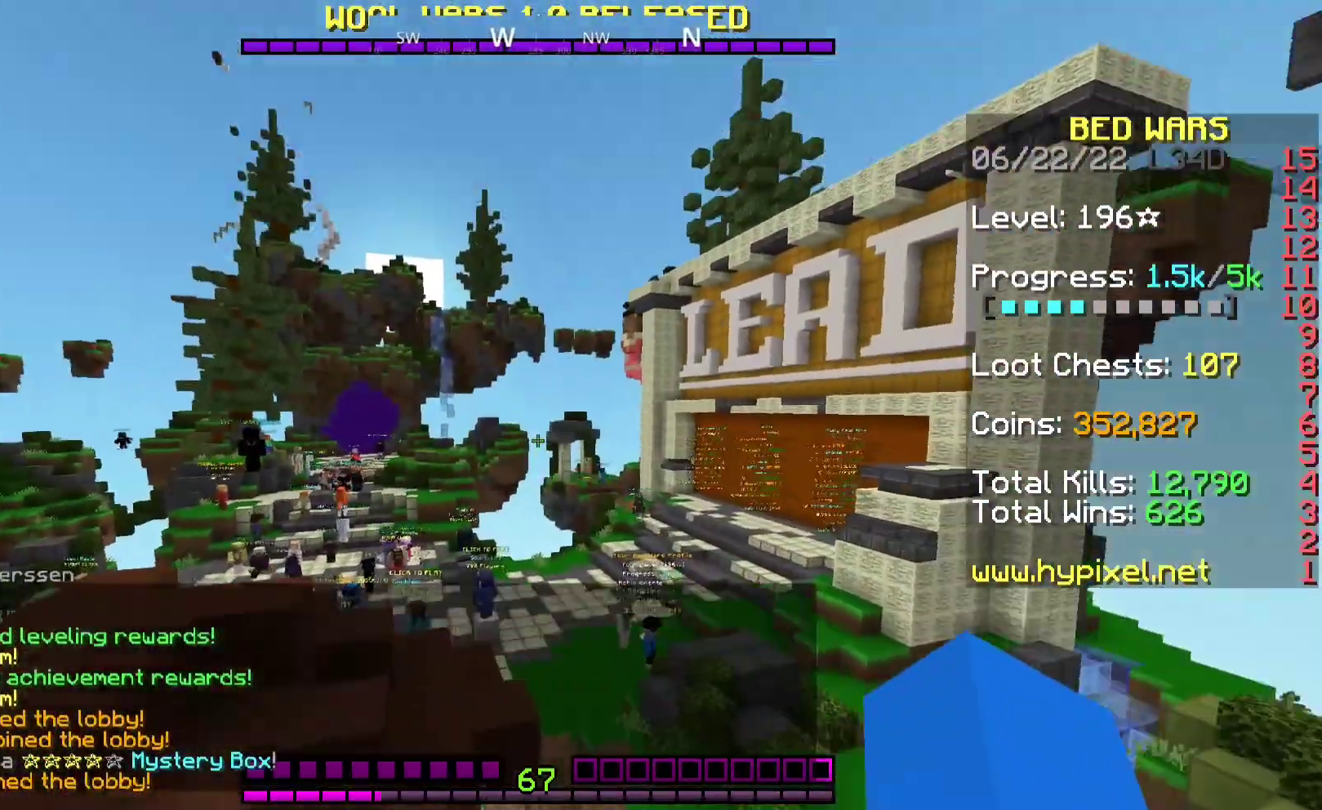
{"keys": [], "mouse": [], "events": [[133, "mouse_left", "down"], [267, "mouse_left", "up"]]}
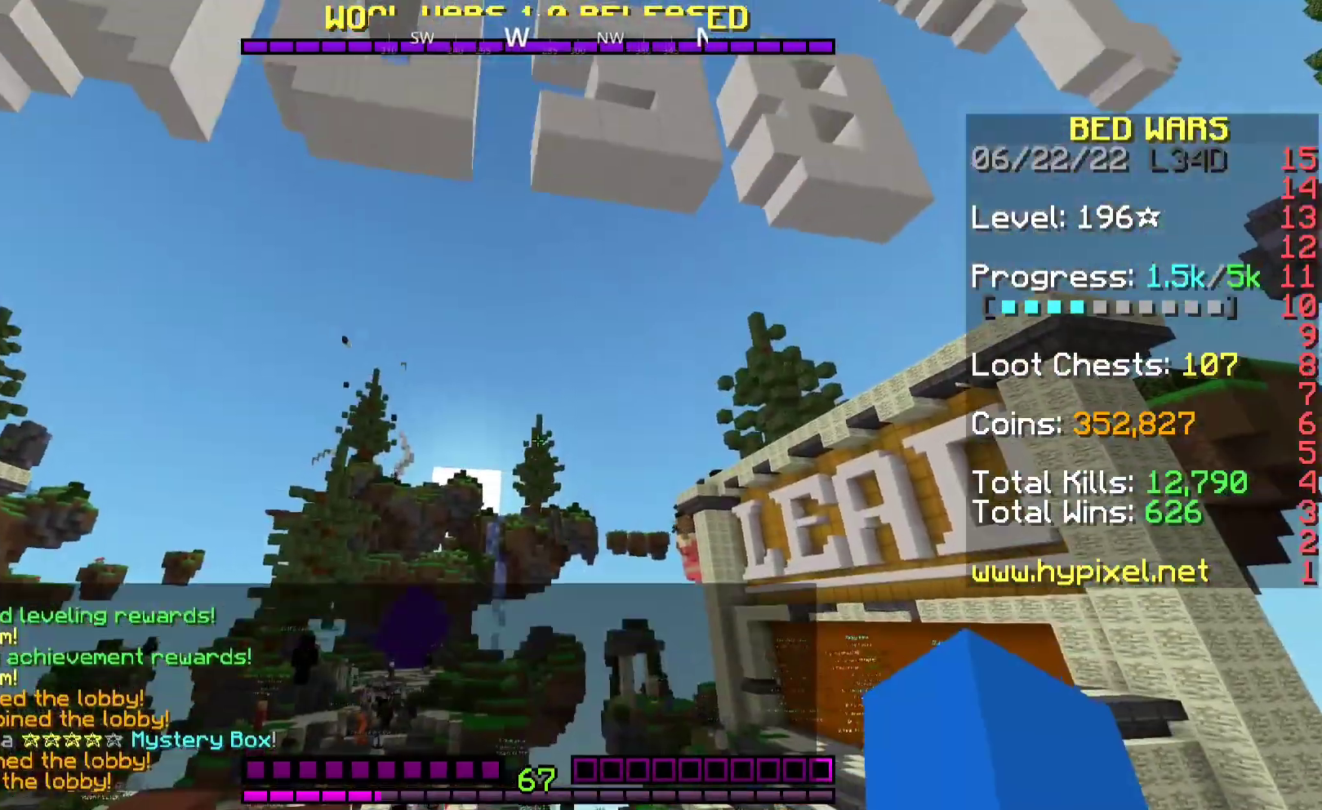
{"keys": [], "mouse": [], "events": []}
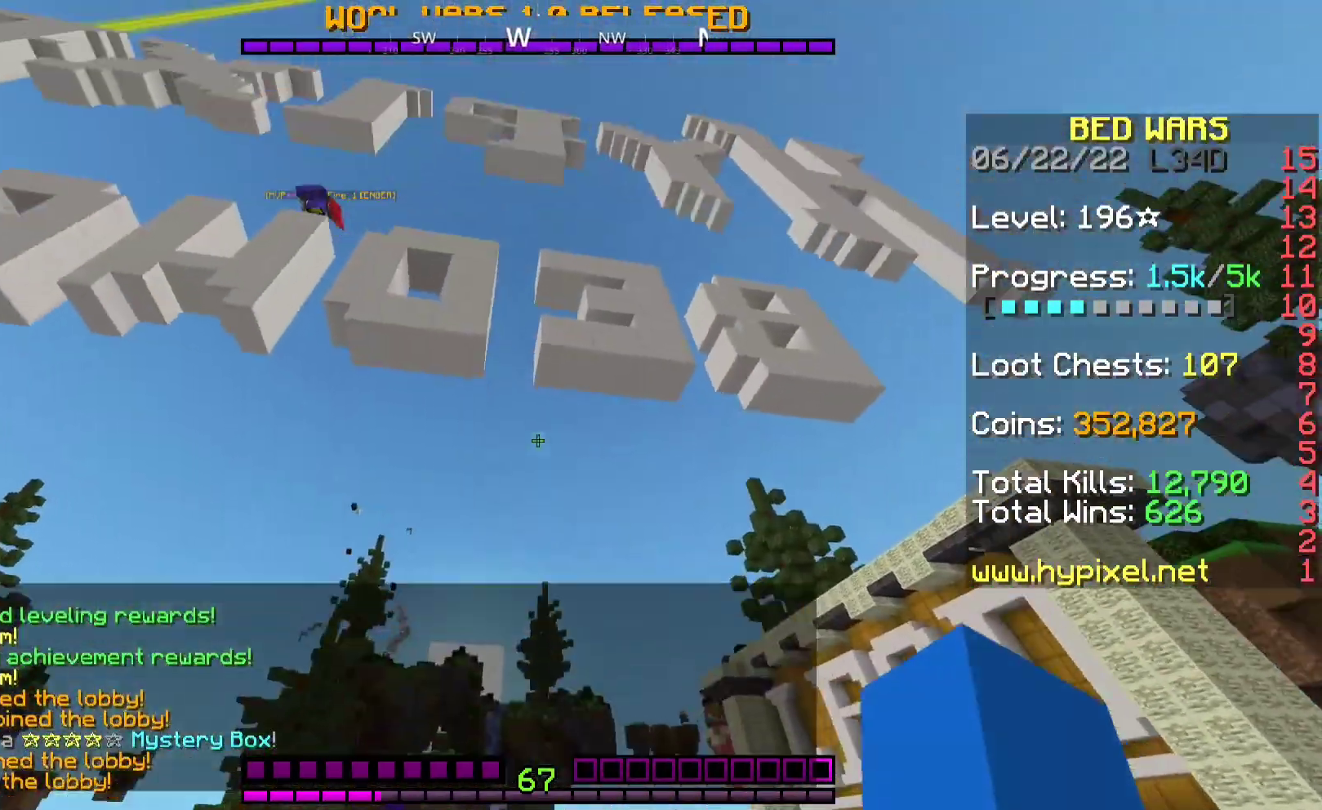
{"keys": [], "mouse": [], "events": []}
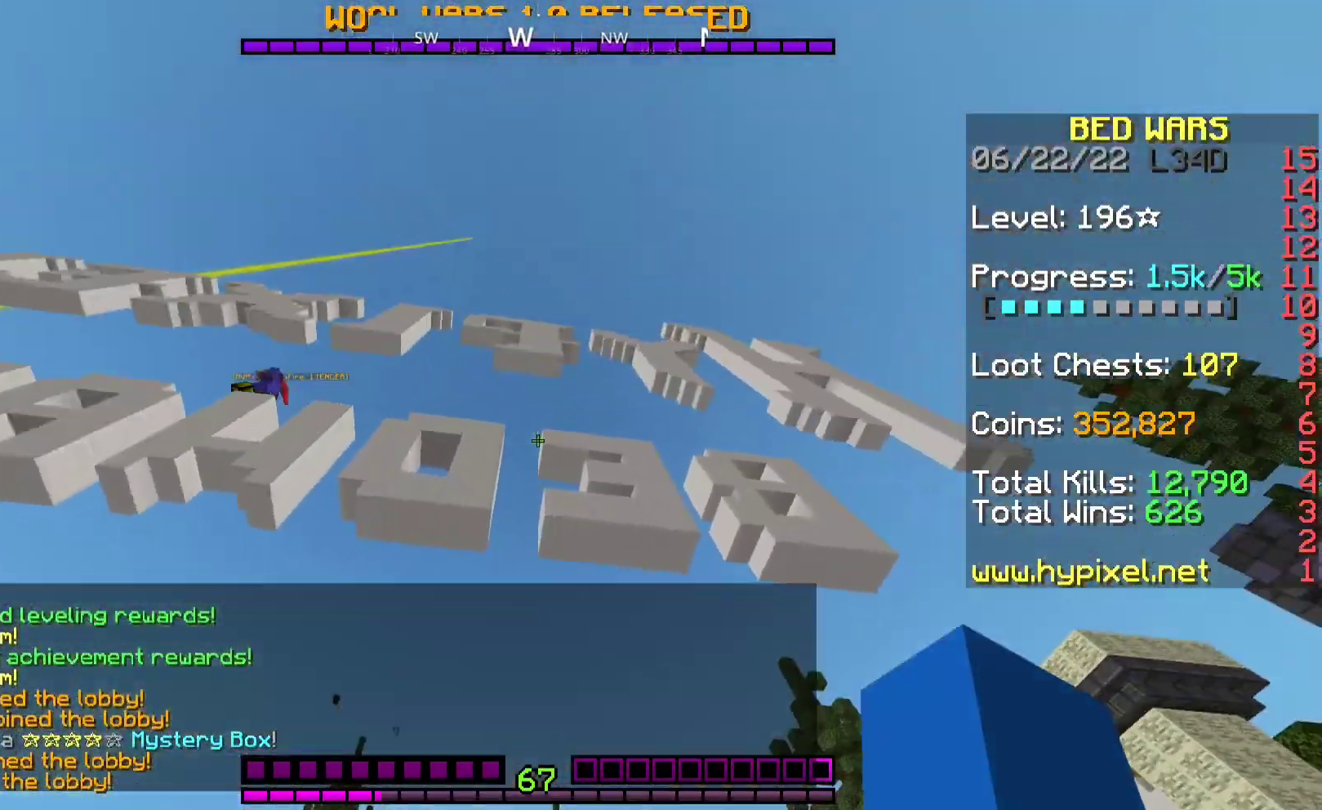
{"keys": [], "mouse": [], "events": []}